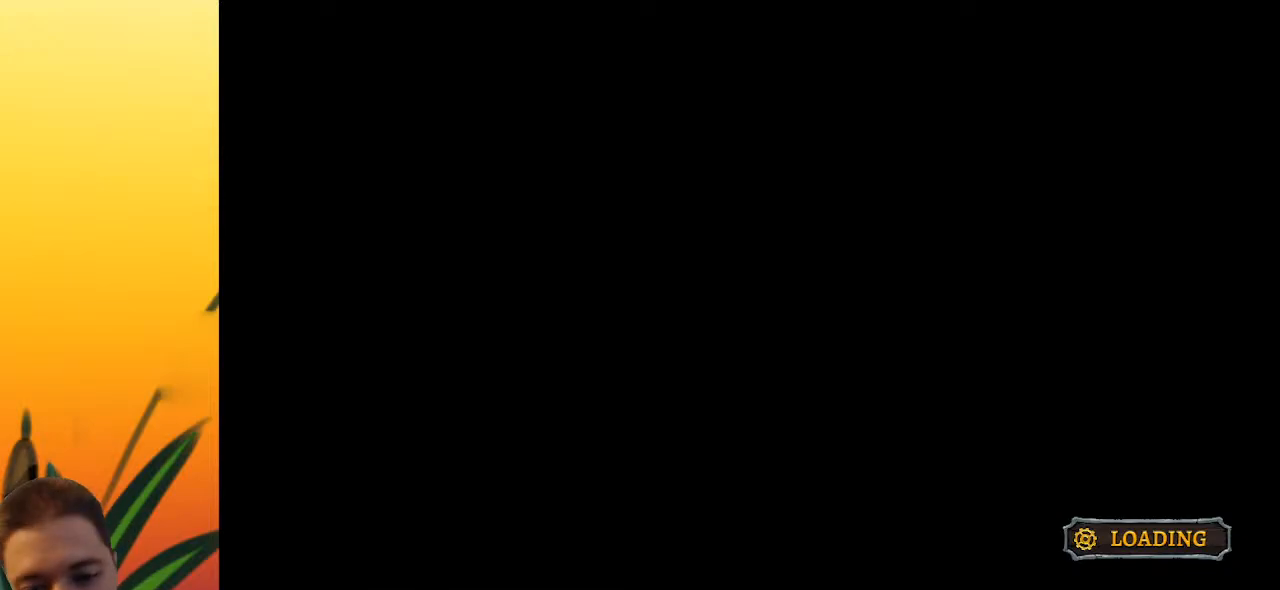
Gameplay with keyboard; each line is a JSON object with the keys held at the frame after it. "events" lists presses ("down") and releases ("up") of "a", "c", "d", "down", "left", "right", "s", "up", "x" and "z" between this image and that frame as [ms after this image, input, new state], when the widget could be followed in between. No other keys are recorded. Mouse input is not recorded.
{"keys": ["down"], "events": []}
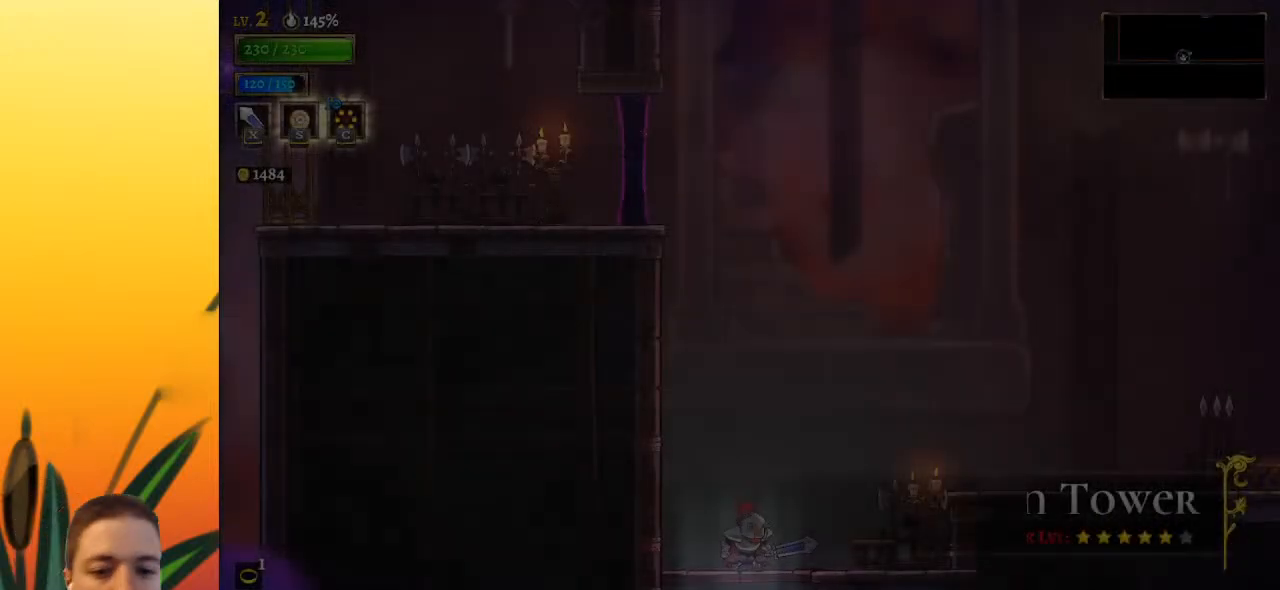
{"keys": ["down"], "events": []}
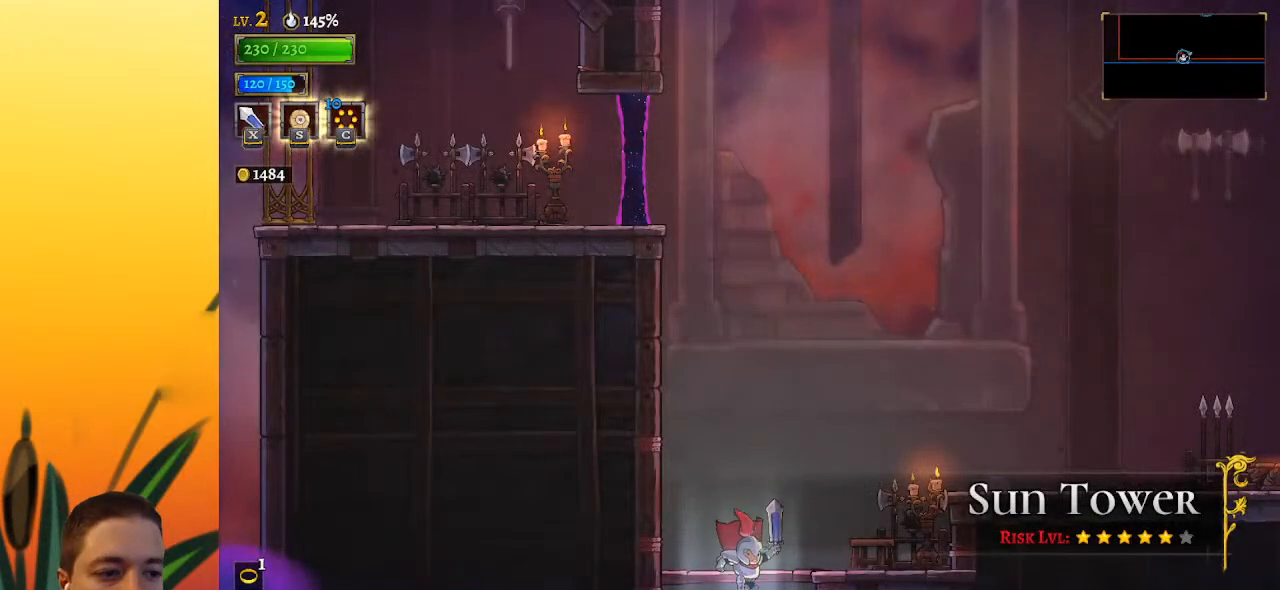
{"keys": ["down", "right"], "events": [[500, "right", "down"]]}
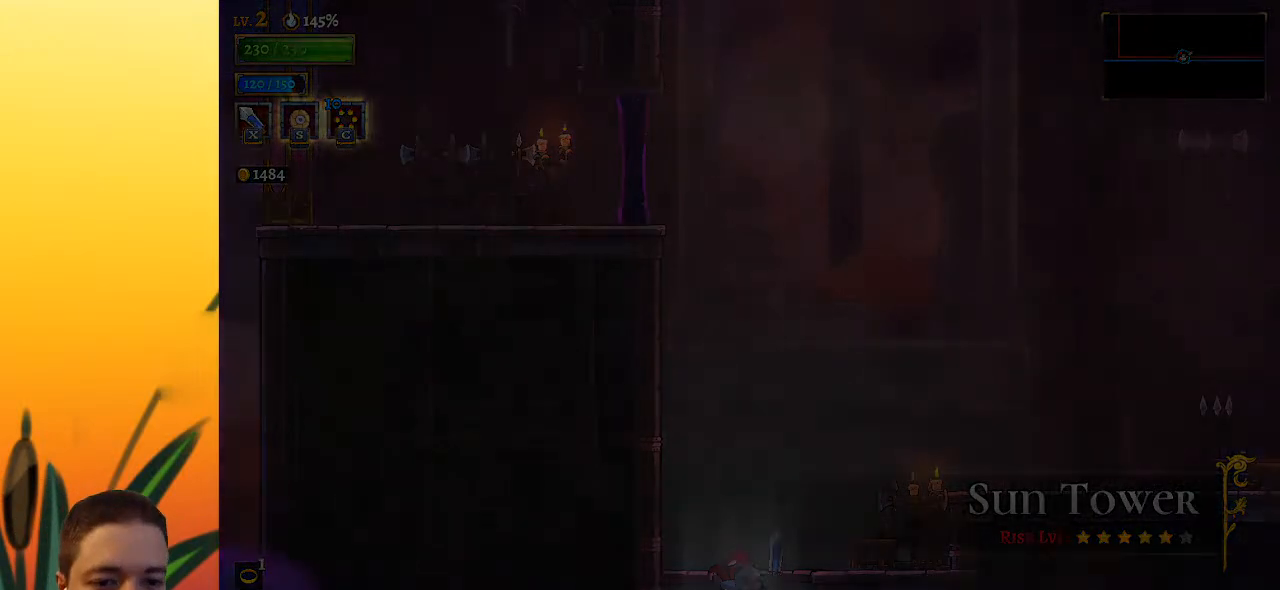
{"keys": ["down", "right"], "events": []}
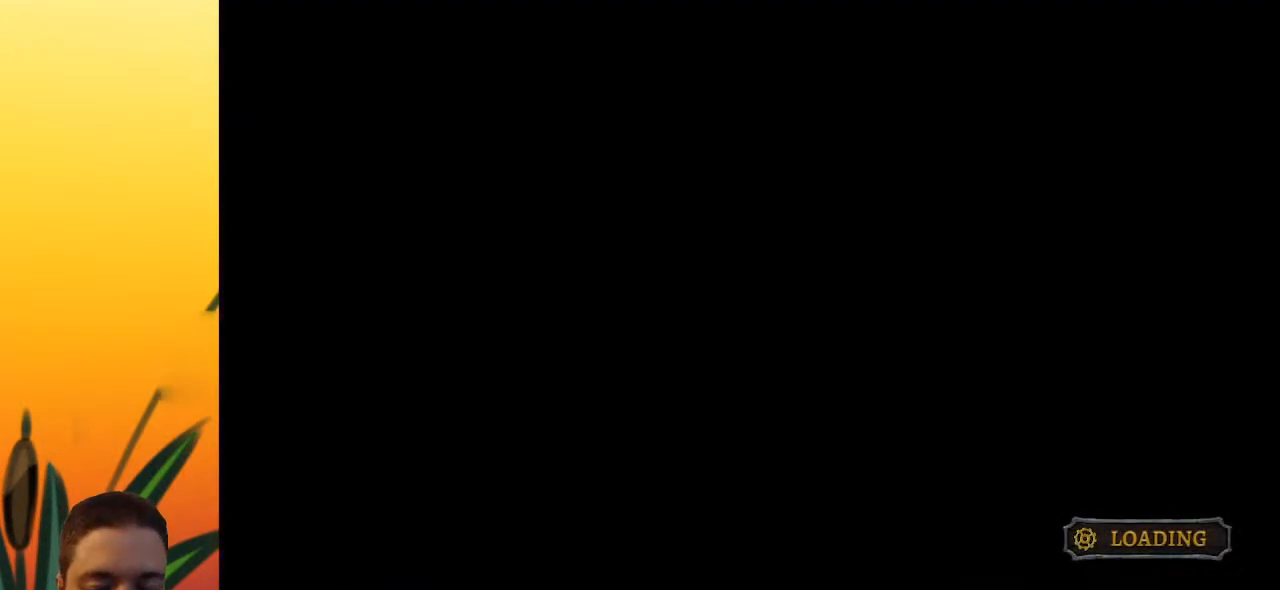
{"keys": ["down", "right"], "events": []}
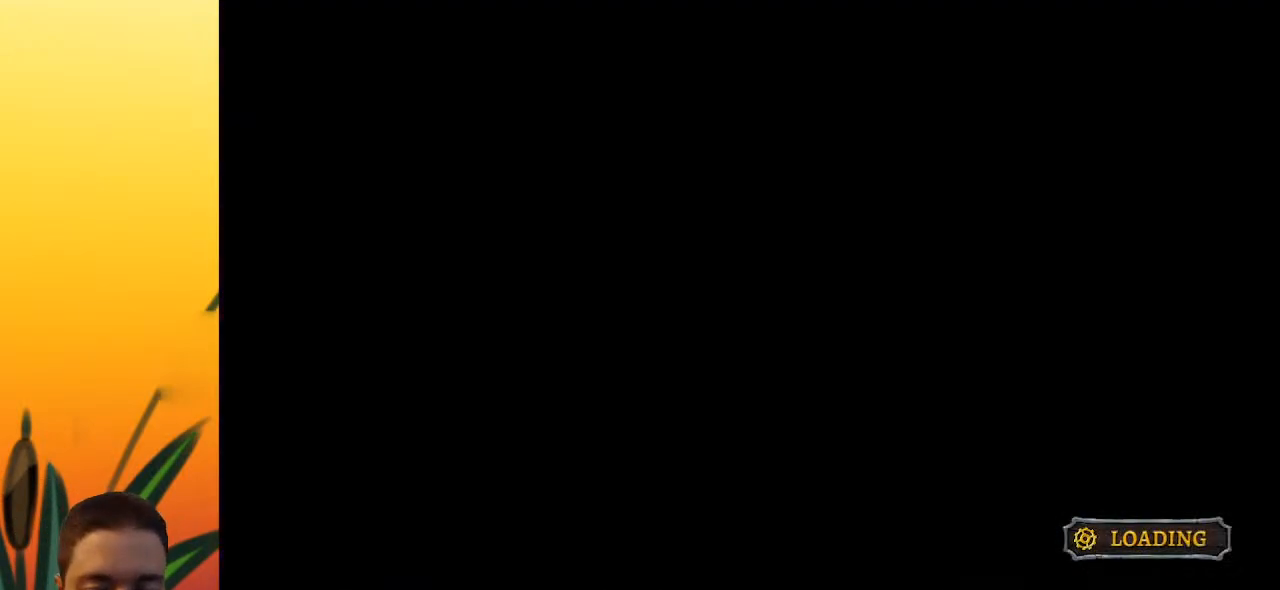
{"keys": ["down", "right"], "events": []}
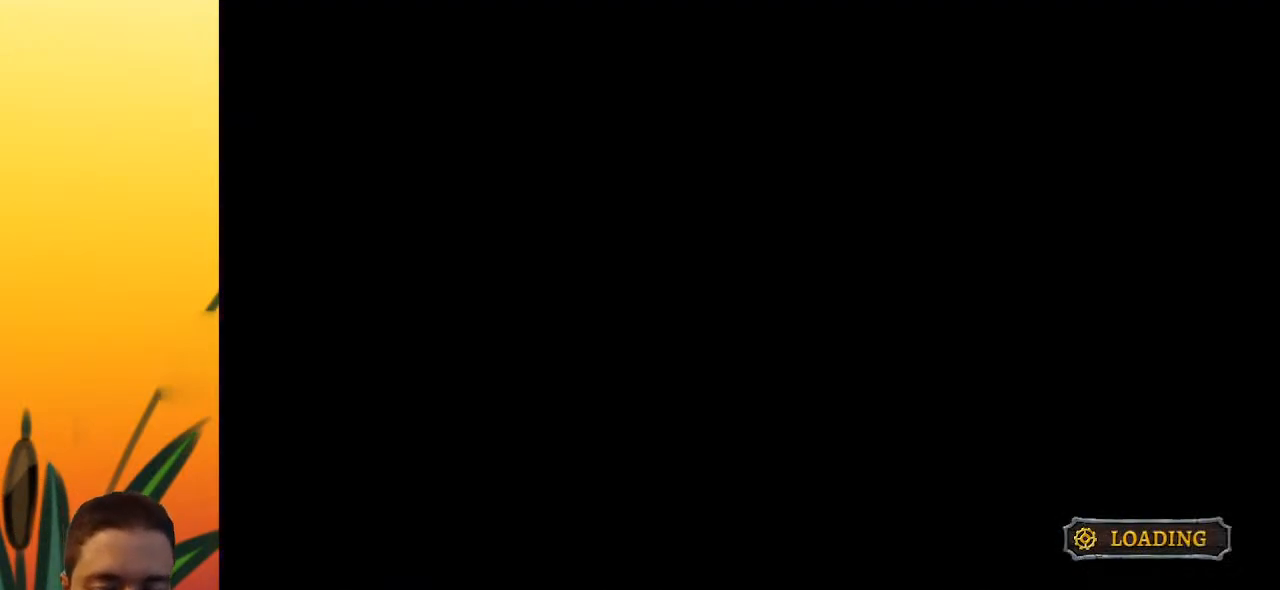
{"keys": ["down", "right"], "events": []}
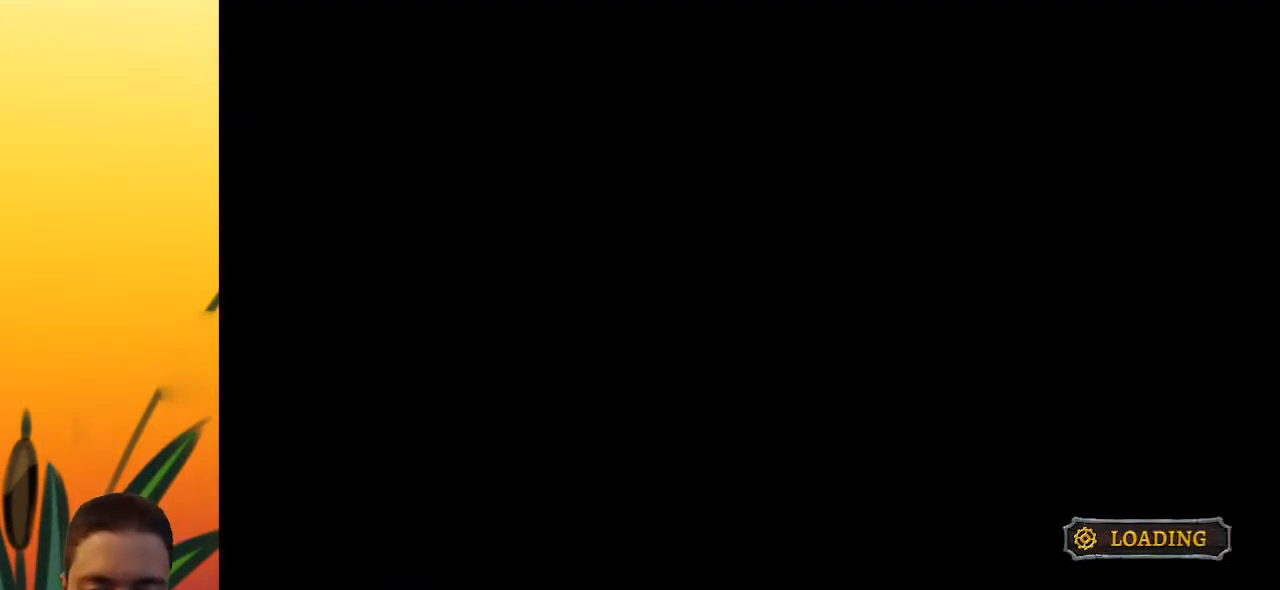
{"keys": ["down", "right"], "events": []}
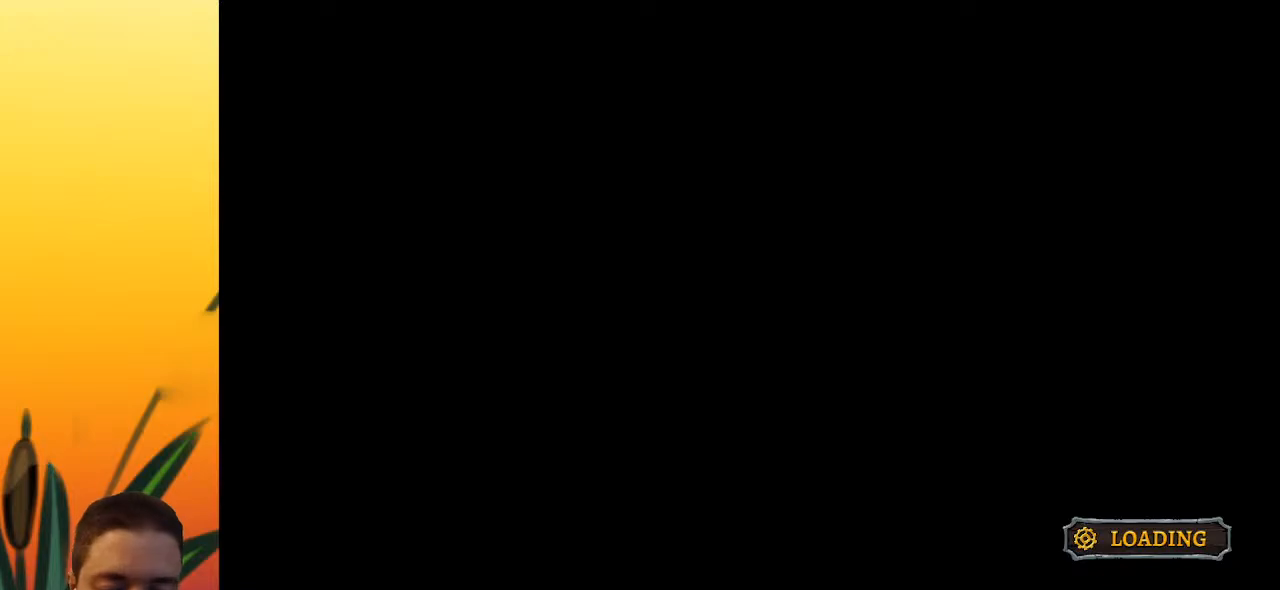
{"keys": ["down", "right"], "events": []}
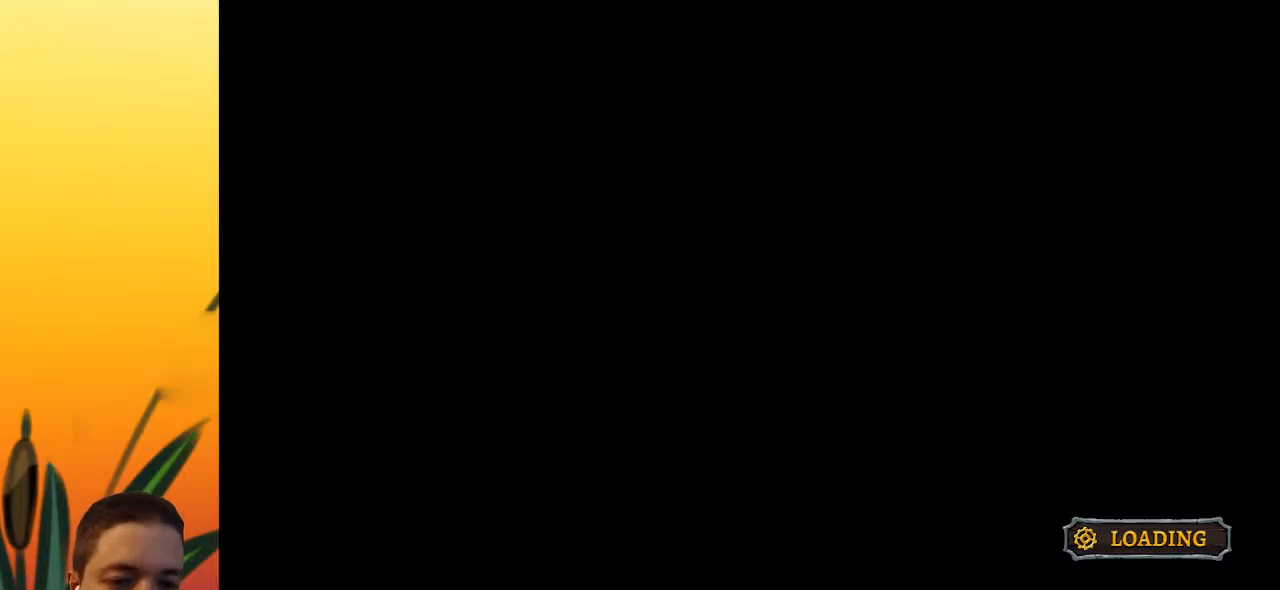
{"keys": ["down", "right"], "events": []}
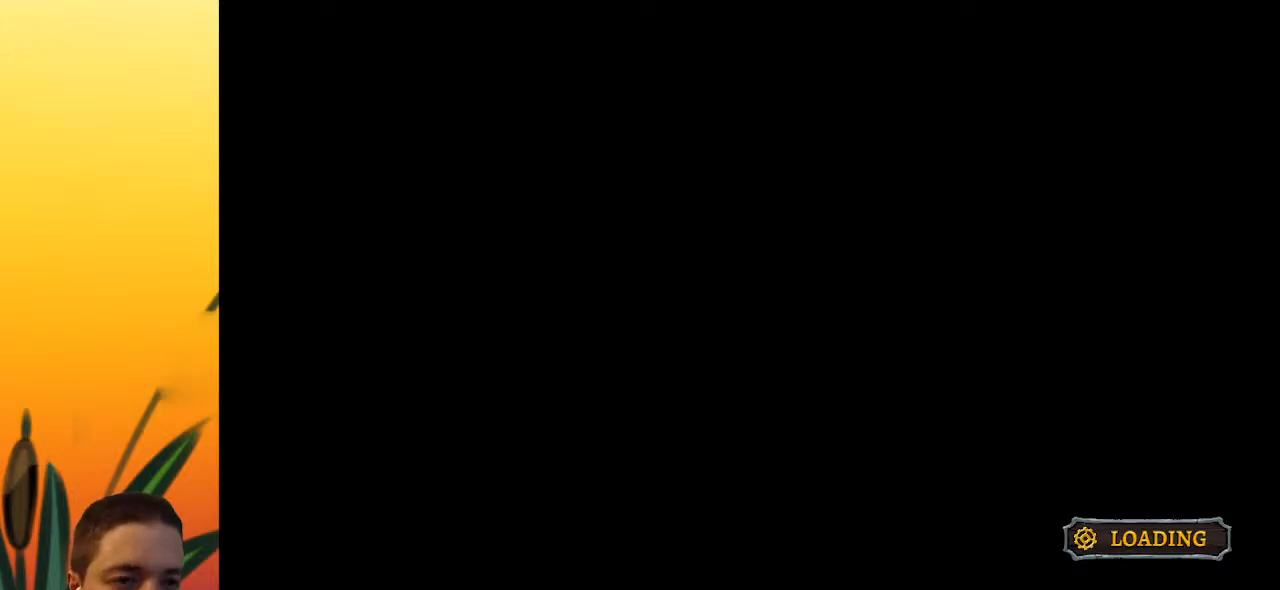
{"keys": ["down", "right"], "events": []}
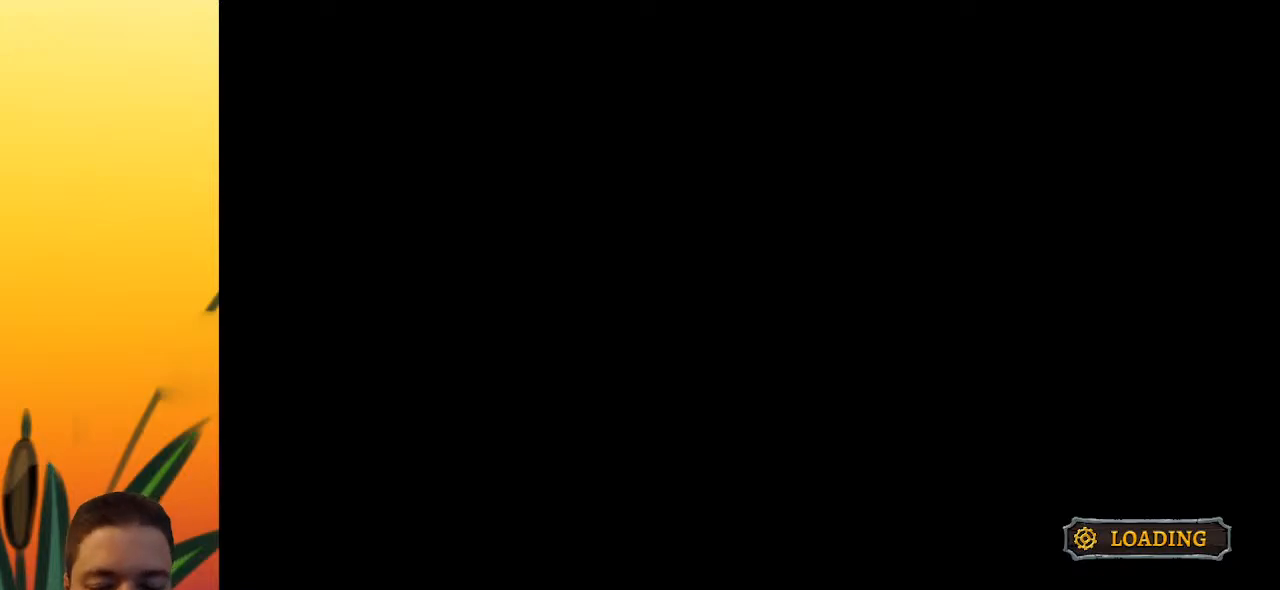
{"keys": ["down", "right"], "events": []}
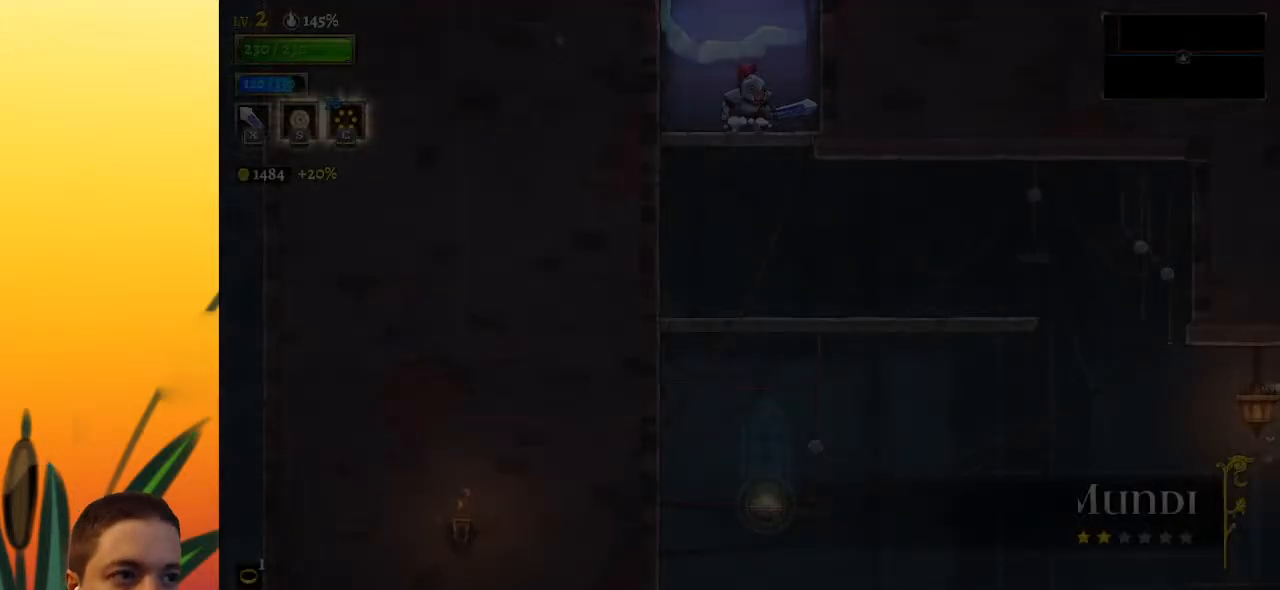
{"keys": ["down", "right"], "events": []}
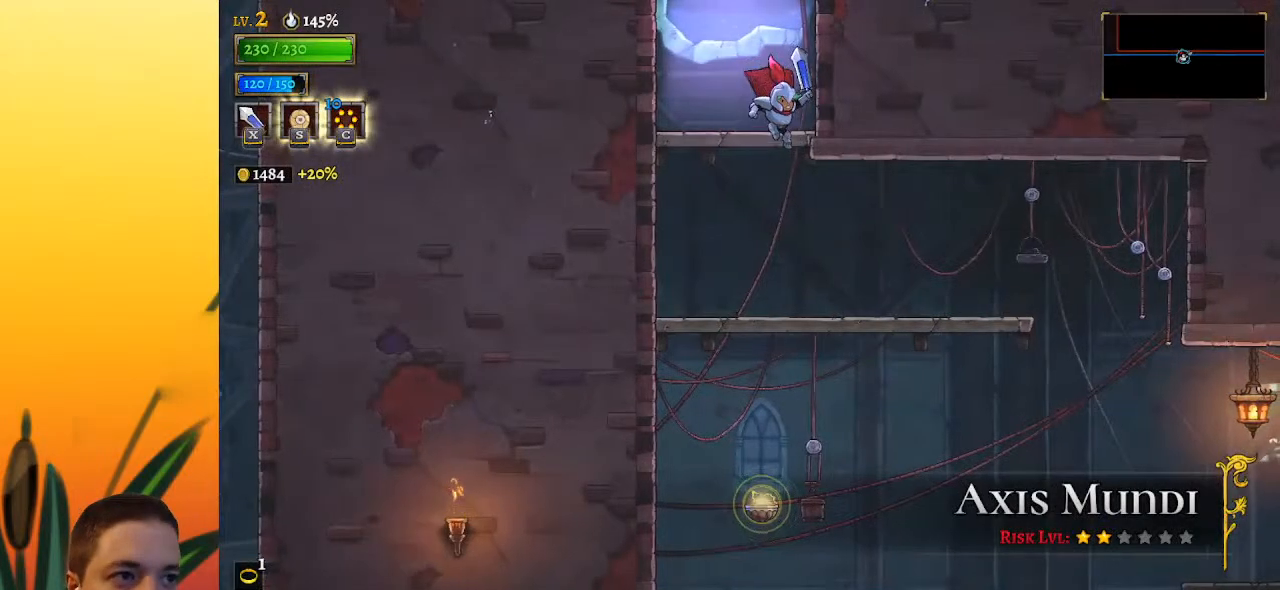
{"keys": ["down", "right"], "events": []}
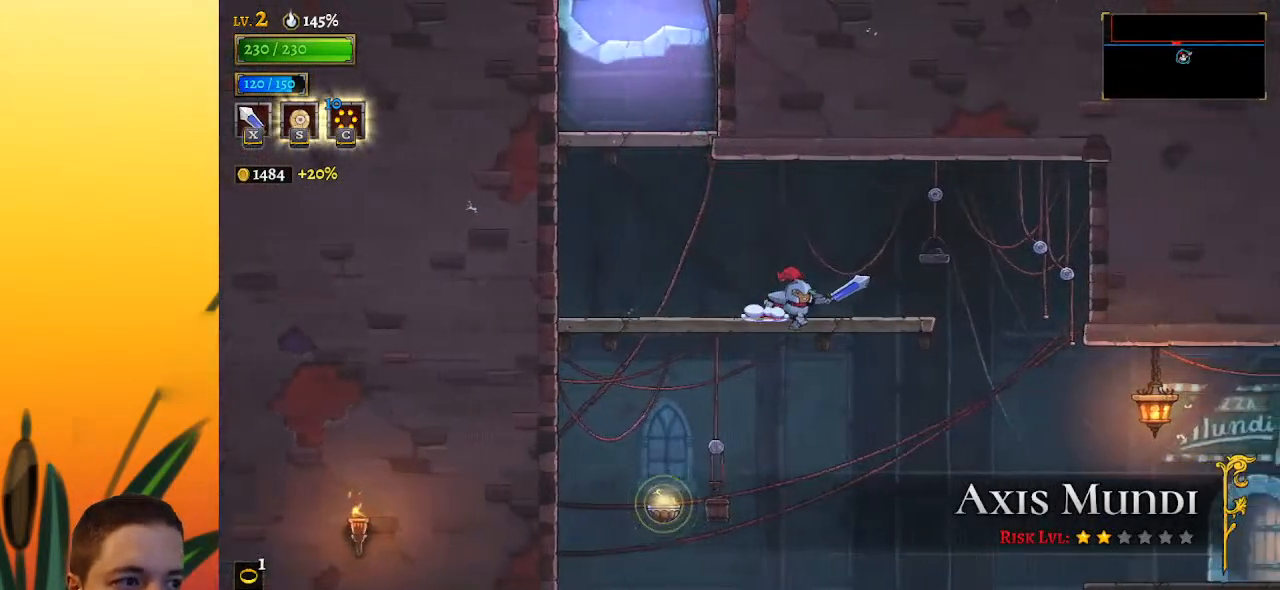
{"keys": ["right"], "events": [[267, "down", "up"]]}
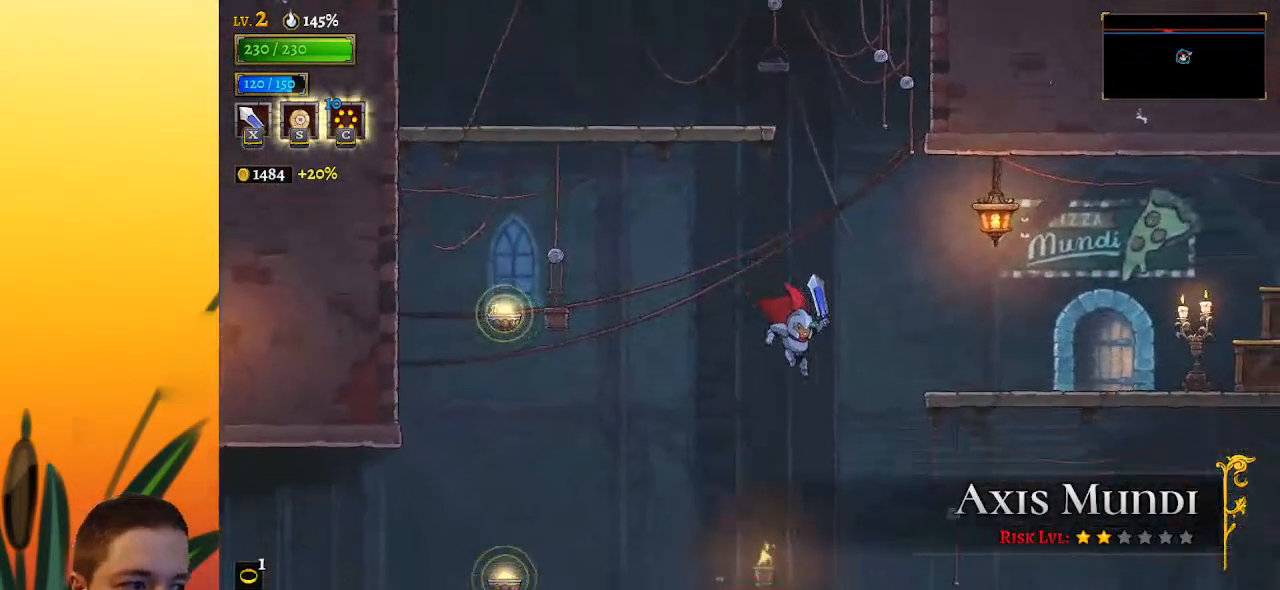
{"keys": ["right"], "events": [[217, "d", "down"], [367, "d", "up"]]}
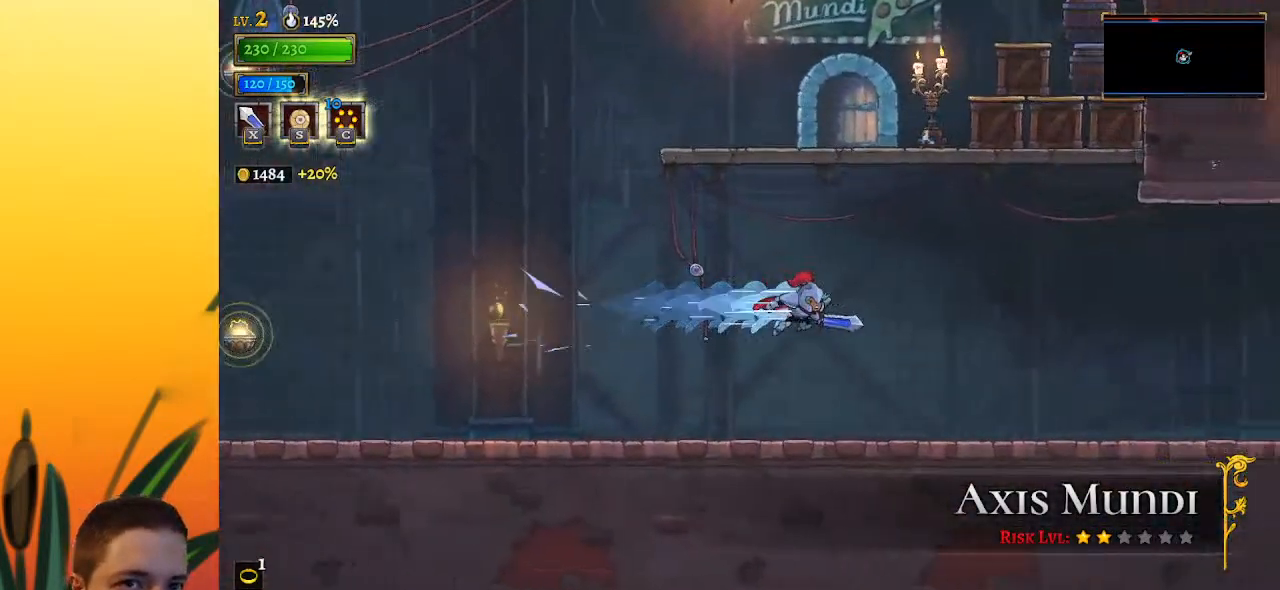
{"keys": ["d", "right"], "events": [[433, "d", "down"]]}
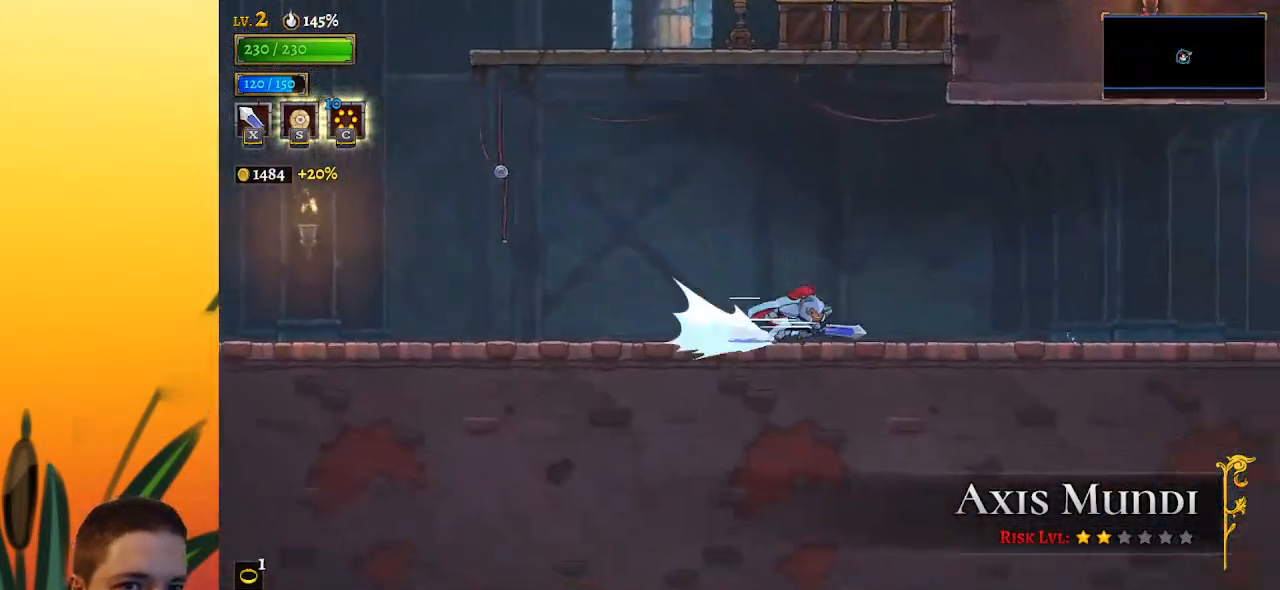
{"keys": ["right"], "events": [[67, "d", "up"], [267, "d", "down"], [450, "d", "up"]]}
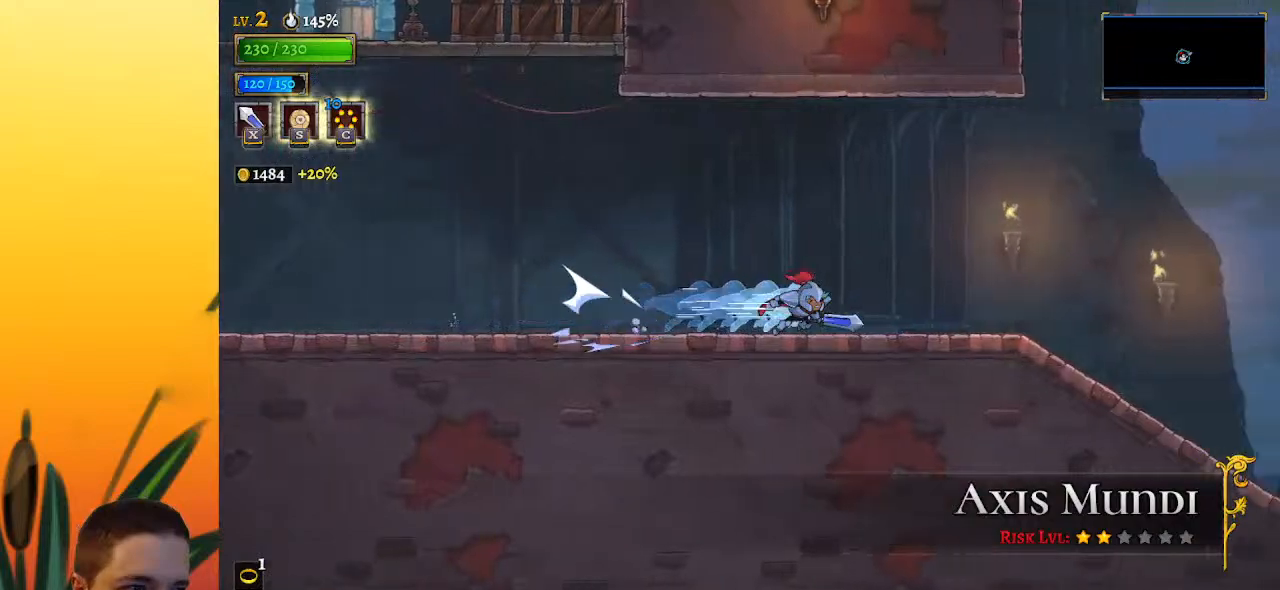
{"keys": ["right"], "events": [[133, "d", "down"], [317, "d", "up"]]}
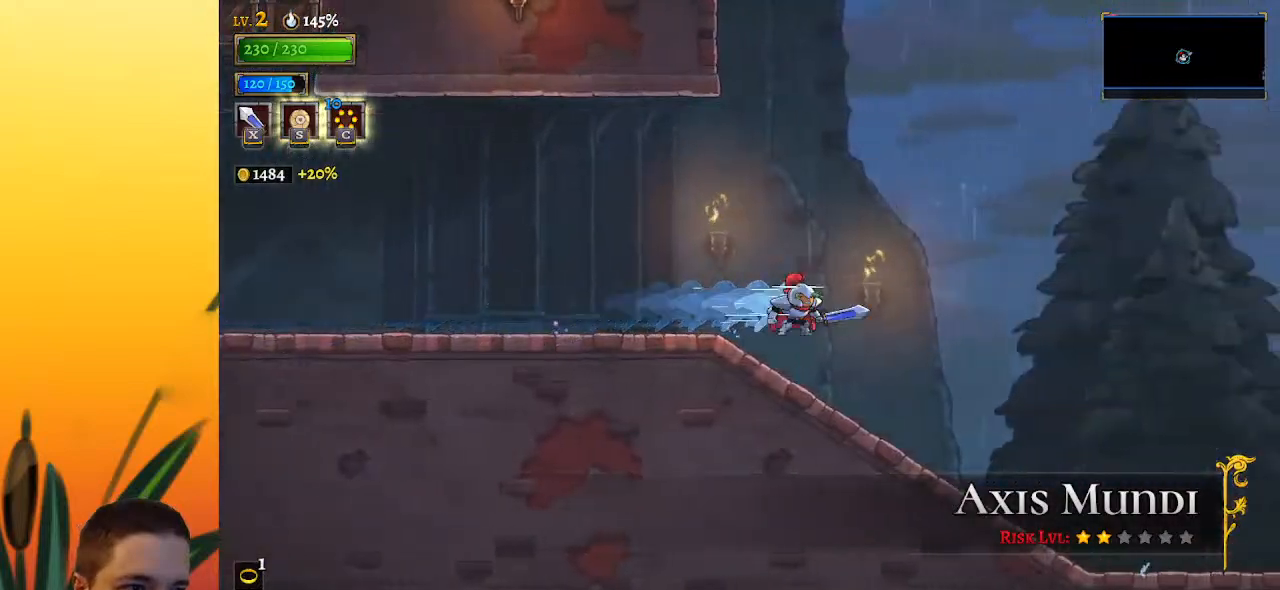
{"keys": ["d", "right"], "events": [[383, "d", "down"]]}
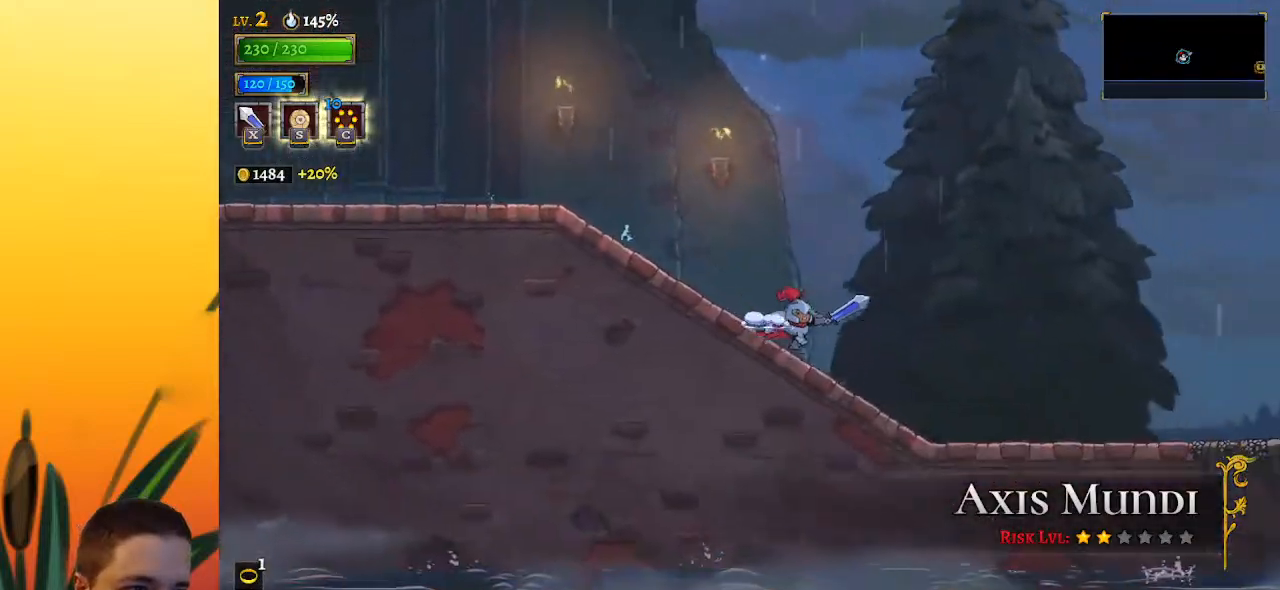
{"keys": ["right"], "events": [[33, "d", "up"], [350, "d", "down"], [500, "d", "up"]]}
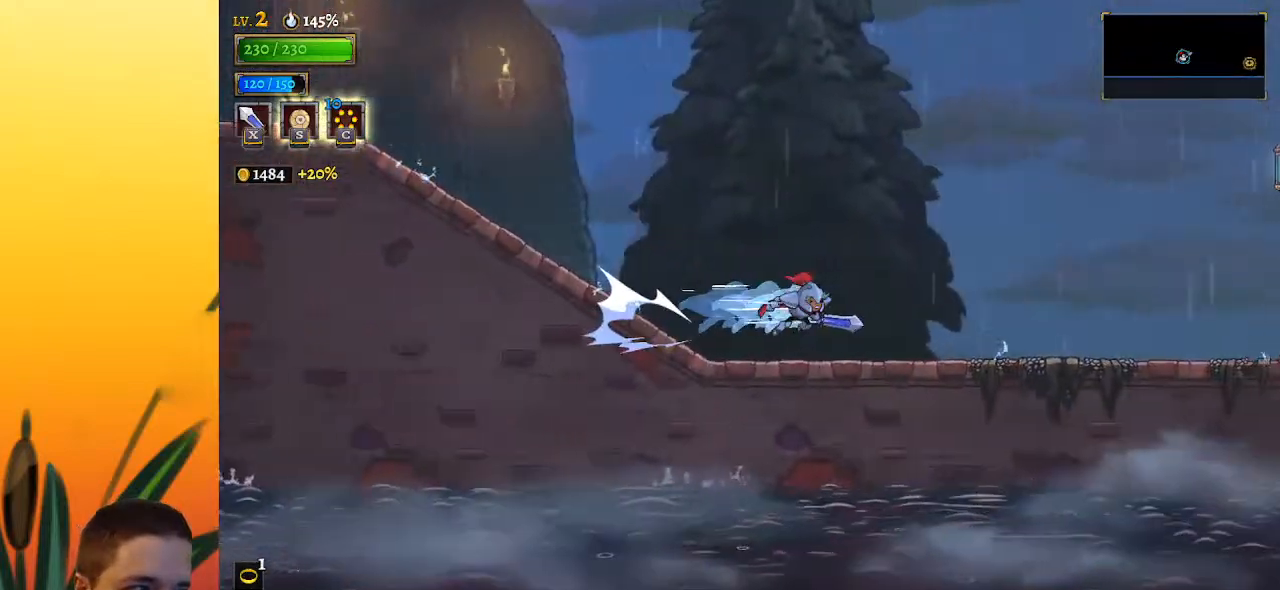
{"keys": ["d", "right"], "events": [[467, "d", "down"]]}
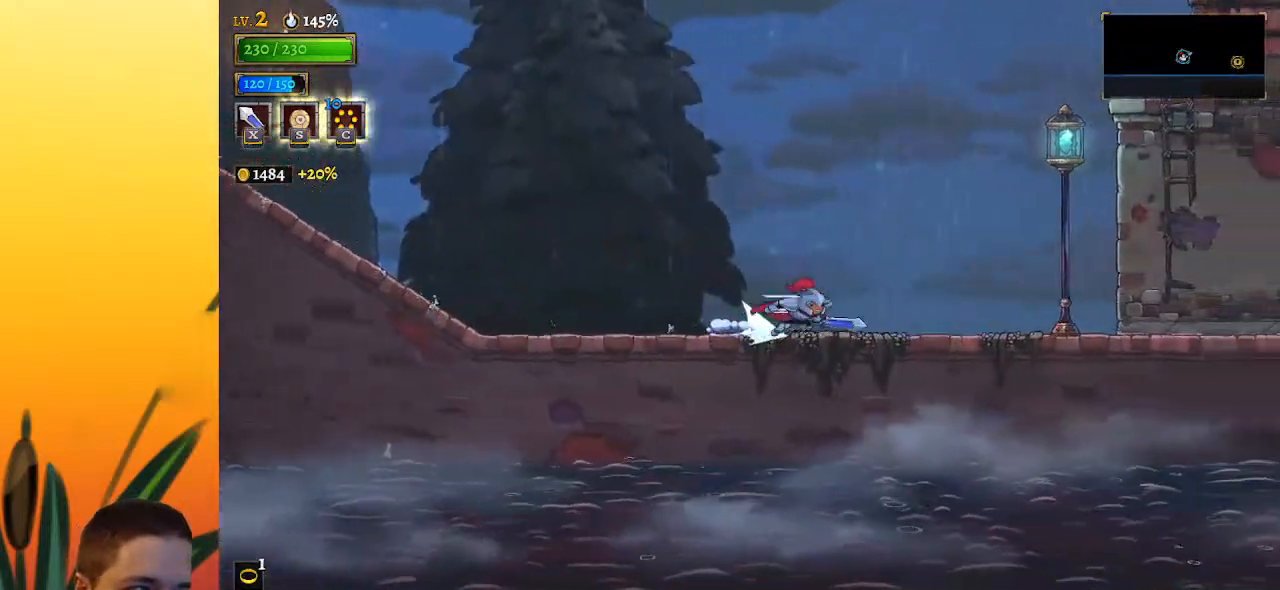
{"keys": ["z"], "events": [[67, "d", "up"], [300, "z", "down"], [333, "right", "up"]]}
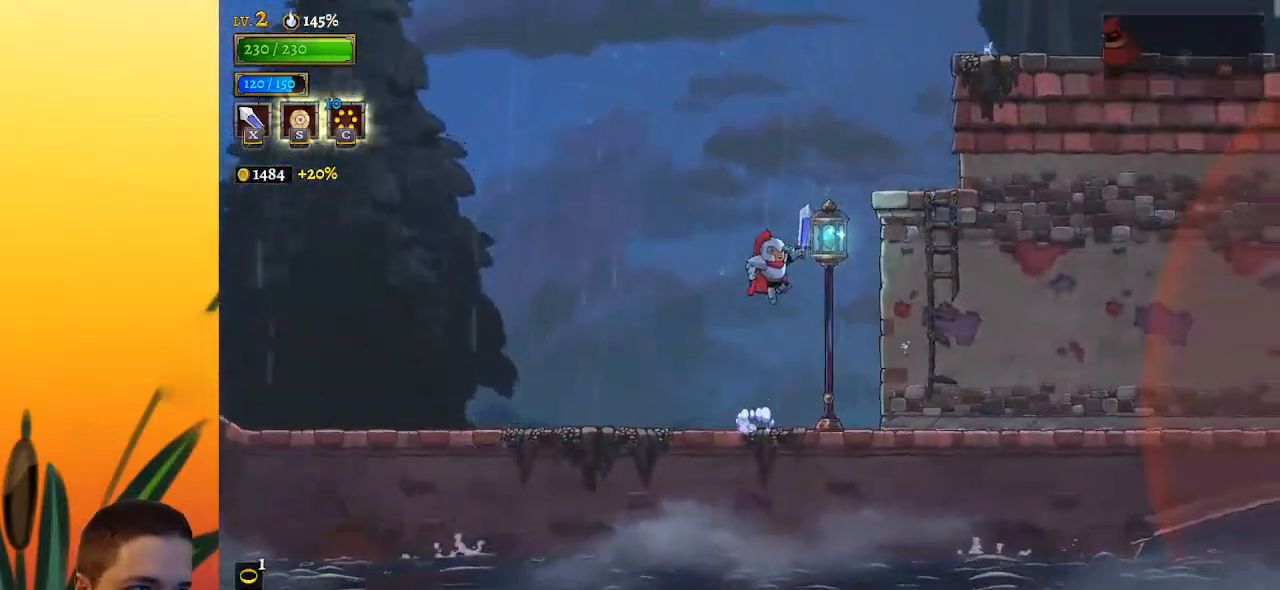
{"keys": ["right"], "events": [[67, "down", "down"], [67, "right", "down"], [217, "z", "up"], [267, "down", "up"]]}
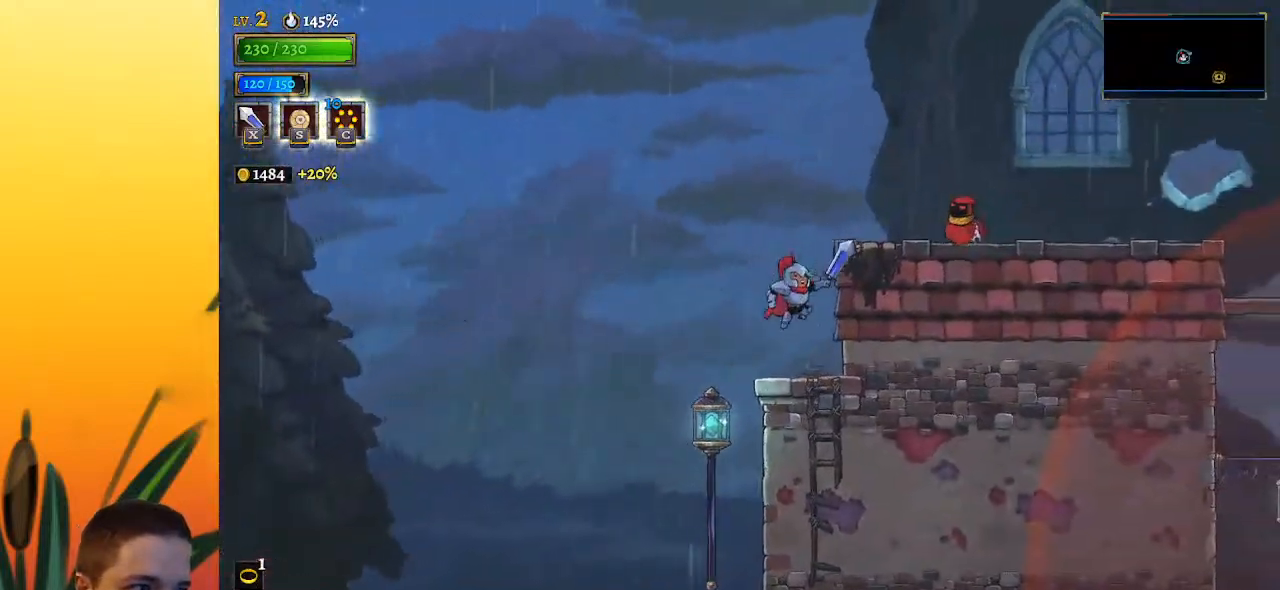
{"keys": ["z"], "events": [[133, "right", "up"], [367, "z", "down"]]}
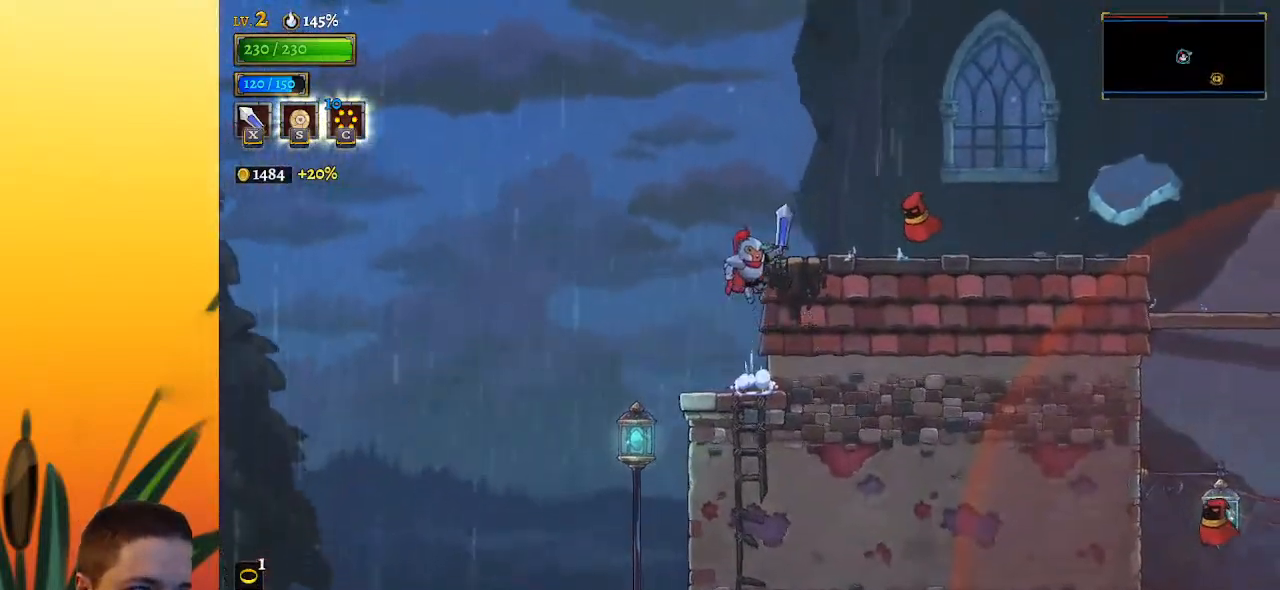
{"keys": ["down", "right"], "events": [[17, "right", "down"], [333, "z", "up"], [433, "down", "down"]]}
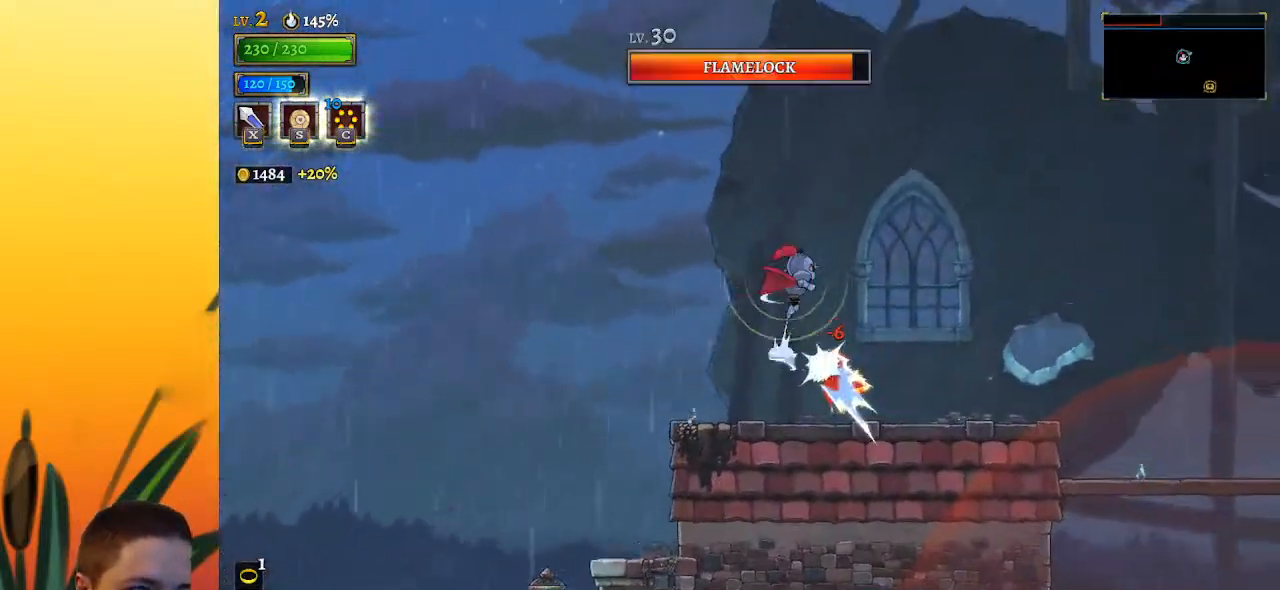
{"keys": ["right"], "events": [[83, "down", "up"], [133, "d", "down"], [317, "d", "up"]]}
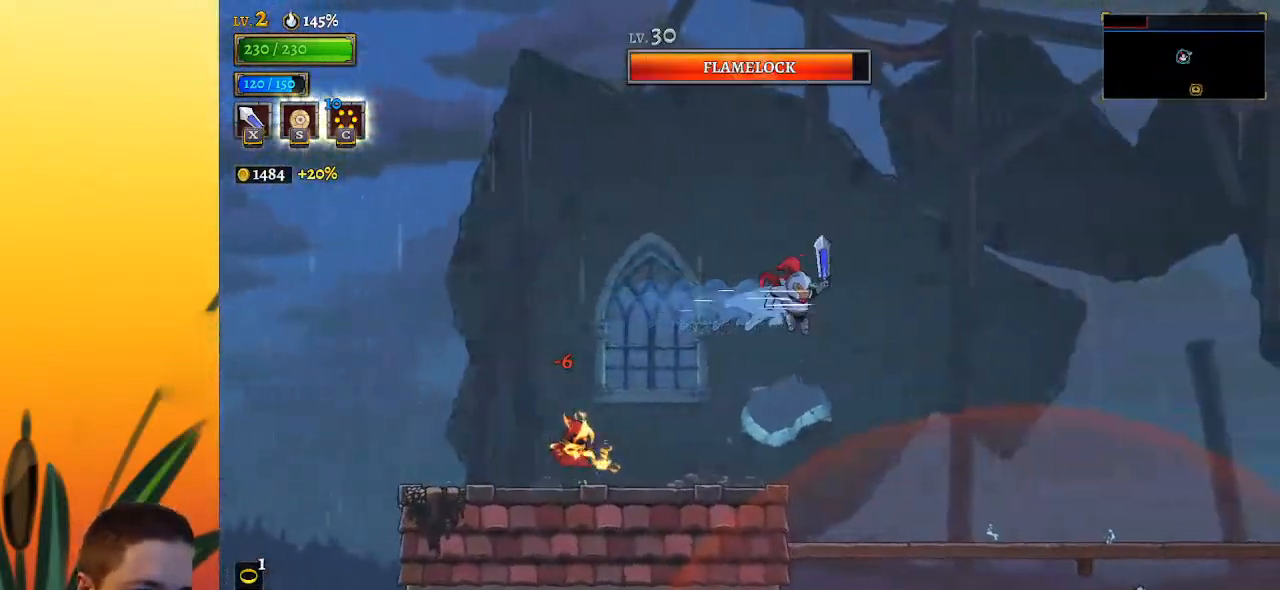
{"keys": ["right"], "events": []}
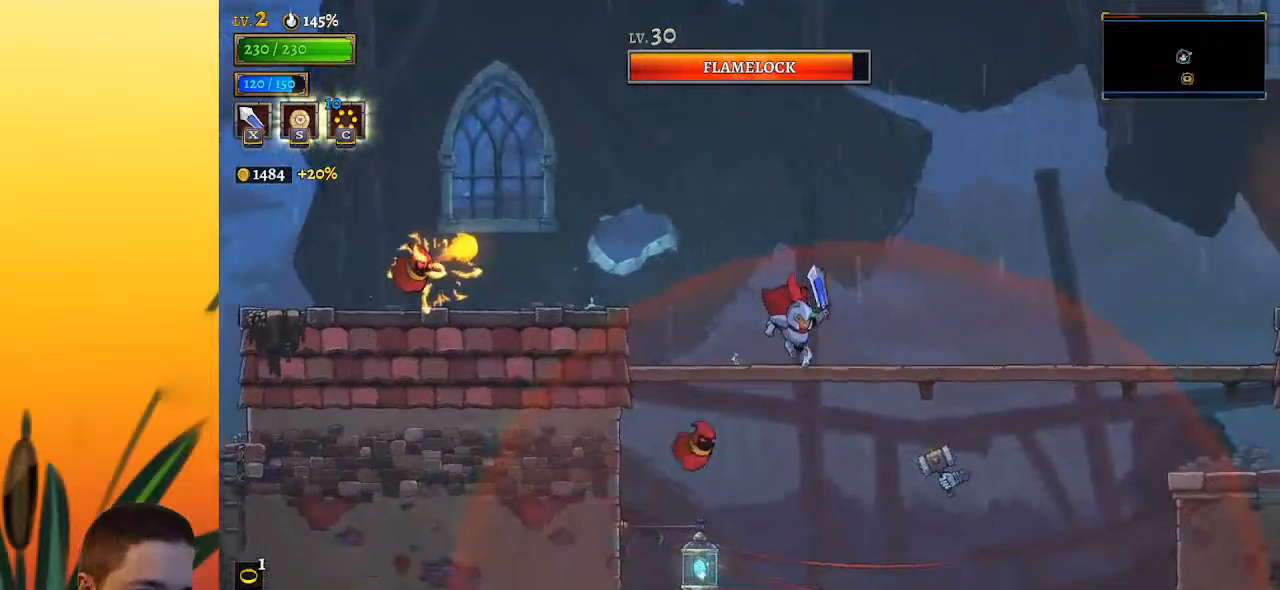
{"keys": ["right", "z"], "events": [[100, "z", "down"]]}